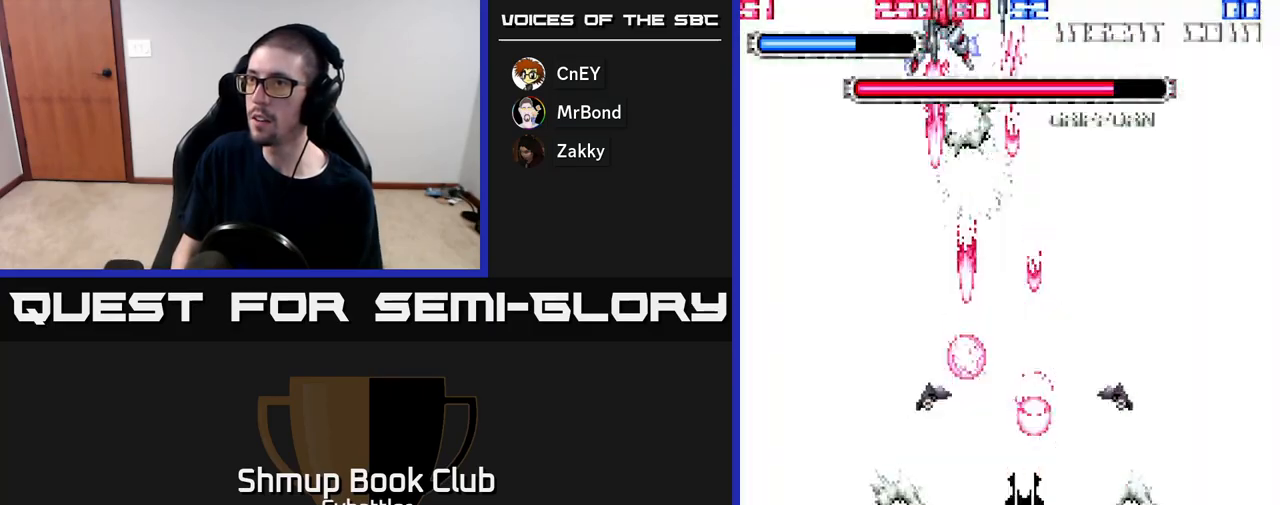
Gameplay with a controller (Xbox layout); each line is a JSON object with the inputs held at the frame after it. "events" lists button and stick changes between this image and that frame as [ms after this image, input, new state], when the widget could be followed in between. Not read: left_stick.
{"buttons": ["A"], "right_stick": "center", "events": []}
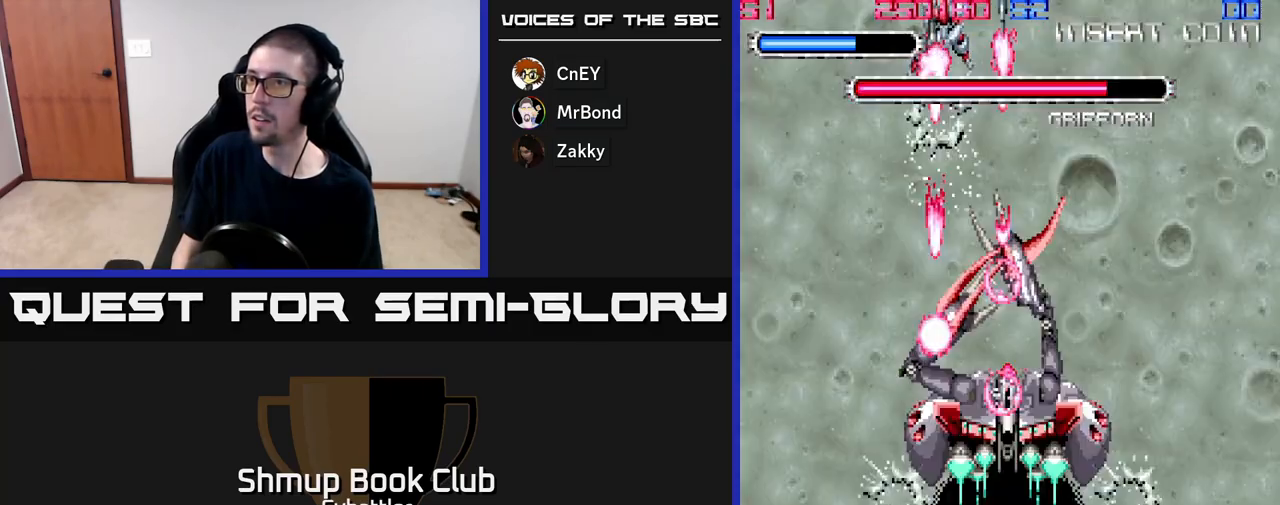
{"buttons": ["A", "DPAD_RIGHT"], "right_stick": "center", "events": [[50, "DPAD_LEFT", "down"], [317, "DPAD_LEFT", "up"], [450, "DPAD_RIGHT", "down"]]}
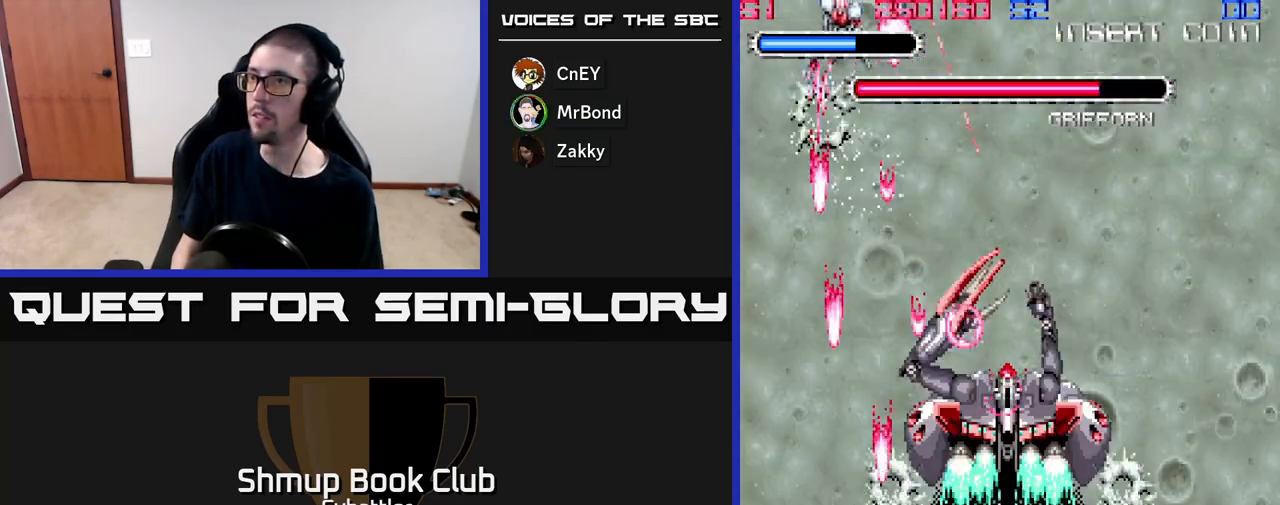
{"buttons": ["A"], "right_stick": "center", "events": [[300, "DPAD_RIGHT", "up"]]}
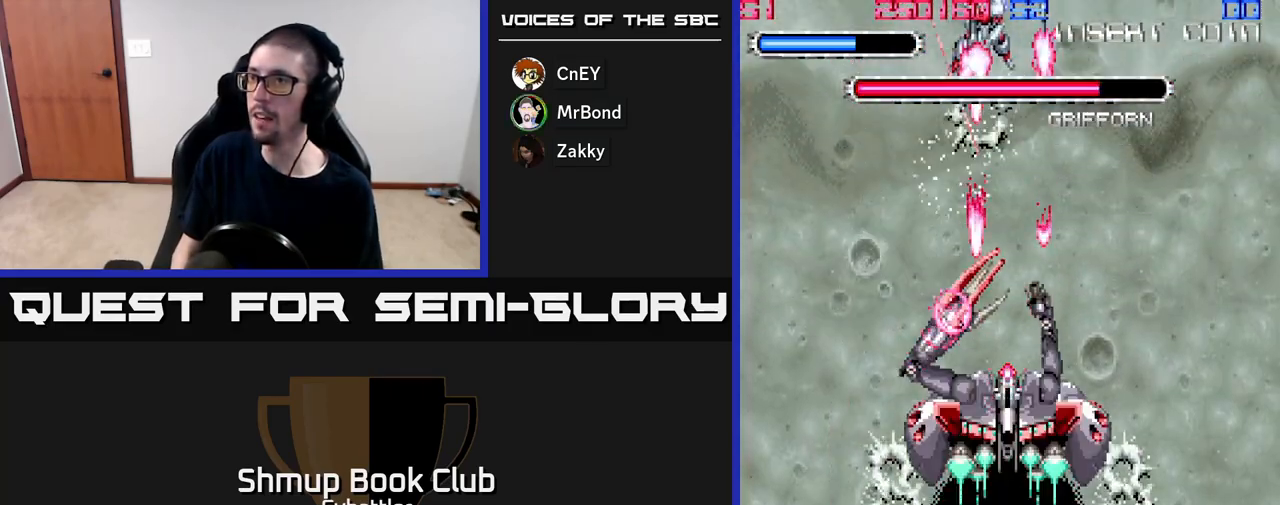
{"buttons": ["A"], "right_stick": "center", "events": [[17, "DPAD_RIGHT", "down"], [83, "DPAD_RIGHT", "up"]]}
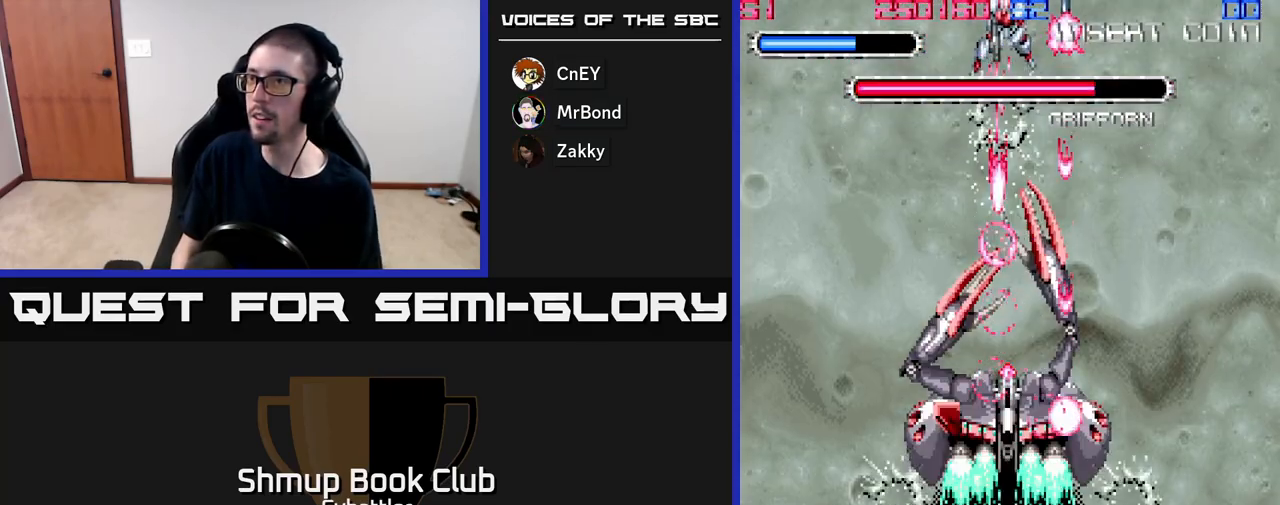
{"buttons": ["A", "DPAD_RIGHT"], "right_stick": "center", "events": [[167, "DPAD_LEFT", "down"], [183, "DPAD_UP", "down"], [300, "DPAD_UP", "up"], [417, "DPAD_LEFT", "up"], [483, "DPAD_RIGHT", "down"]]}
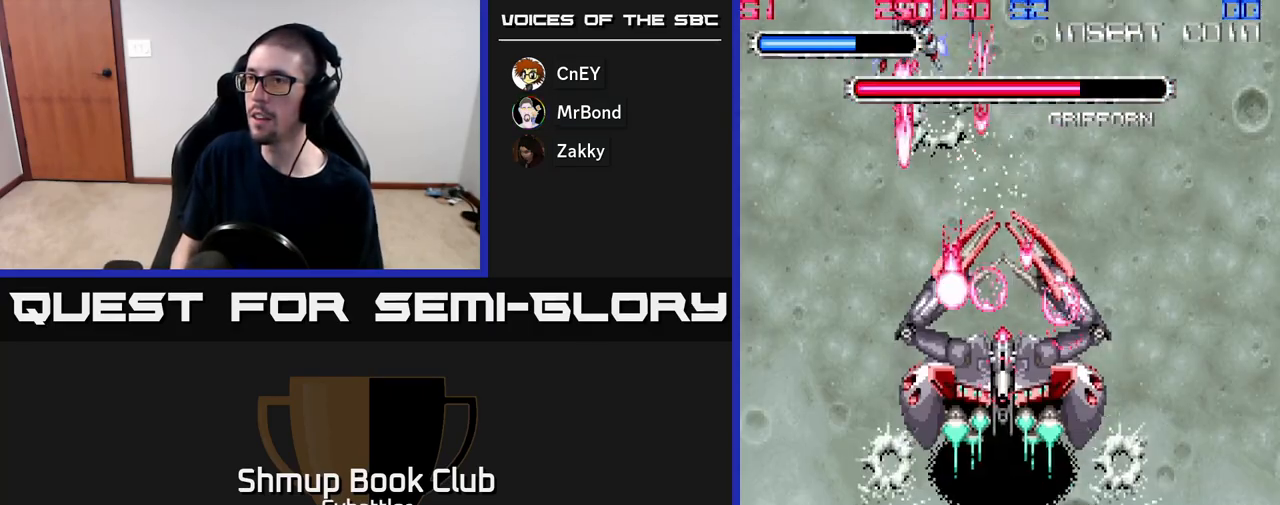
{"buttons": ["A"], "right_stick": "center", "events": [[50, "DPAD_RIGHT", "up"], [67, "DPAD_UP", "down"], [83, "DPAD_LEFT", "down"], [133, "DPAD_UP", "up"], [483, "DPAD_LEFT", "up"]]}
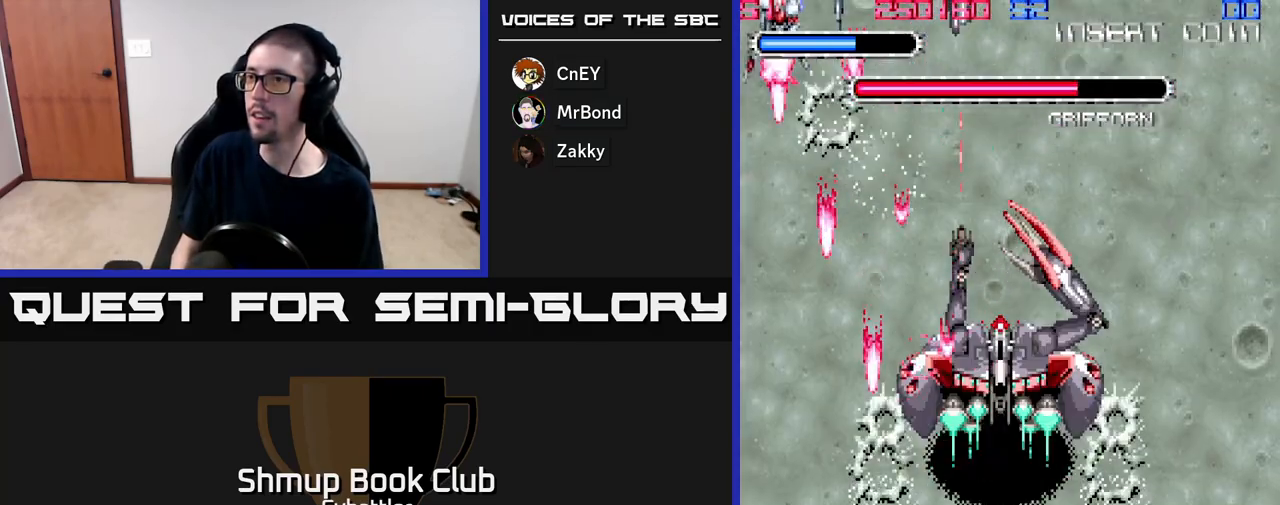
{"buttons": [], "right_stick": "center", "events": [[67, "DPAD_RIGHT", "down"], [200, "DPAD_RIGHT", "up"], [450, "A", "up"]]}
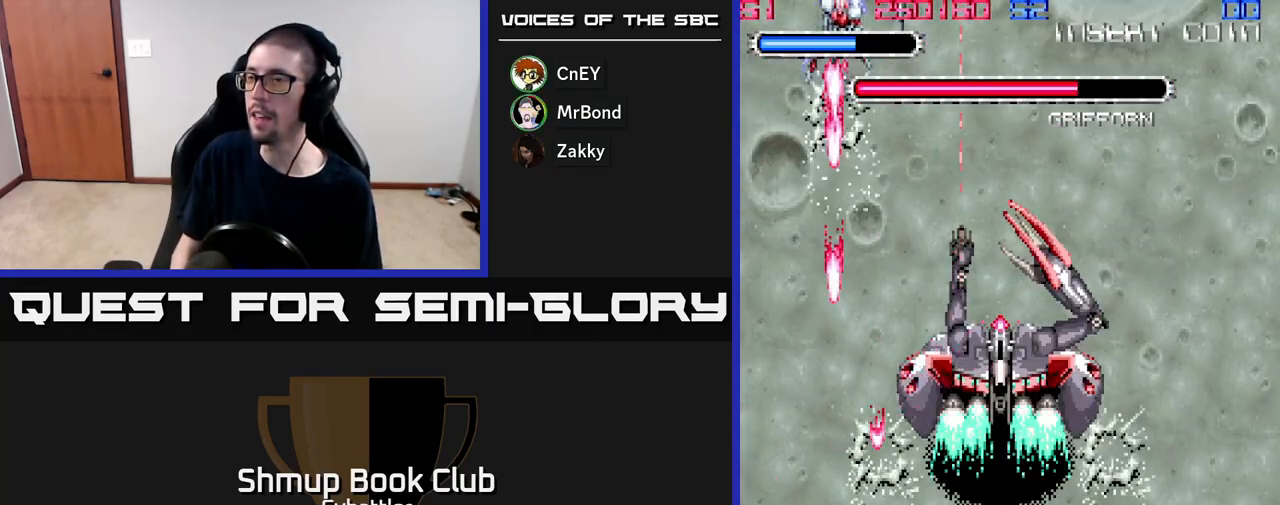
{"buttons": ["DPAD_DOWN"], "right_stick": "center", "events": [[100, "DPAD_RIGHT", "down"], [150, "DPAD_RIGHT", "up"], [450, "DPAD_RIGHT", "down"], [467, "DPAD_DOWN", "down"], [467, "DPAD_RIGHT", "up"]]}
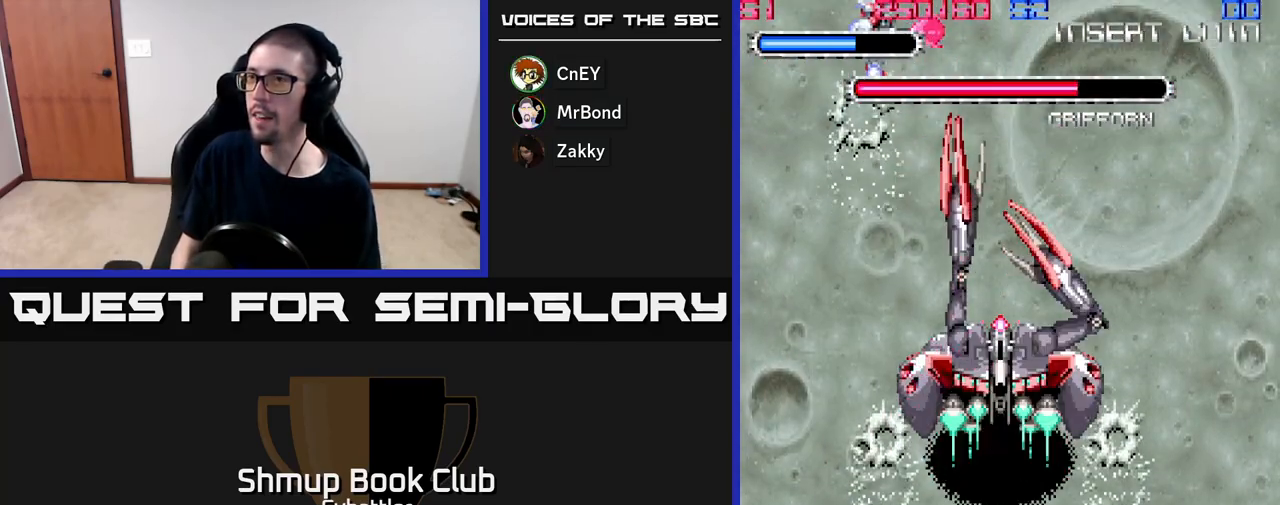
{"buttons": ["A", "DPAD_UP", "DPAD_RIGHT"], "right_stick": "center", "events": [[17, "A", "down"], [100, "DPAD_DOWN", "up"], [133, "DPAD_RIGHT", "down"], [333, "DPAD_UP", "down"], [350, "DPAD_RIGHT", "up"], [467, "DPAD_RIGHT", "down"]]}
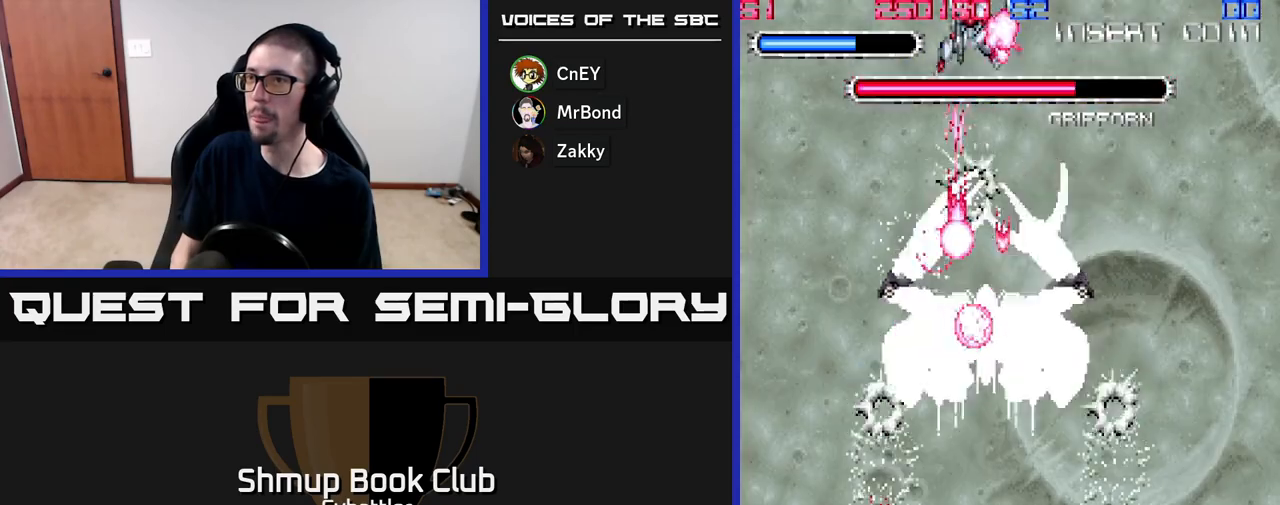
{"buttons": ["A", "DPAD_RIGHT"], "right_stick": "center", "events": [[17, "DPAD_UP", "up"], [50, "DPAD_RIGHT", "up"], [183, "DPAD_RIGHT", "down"]]}
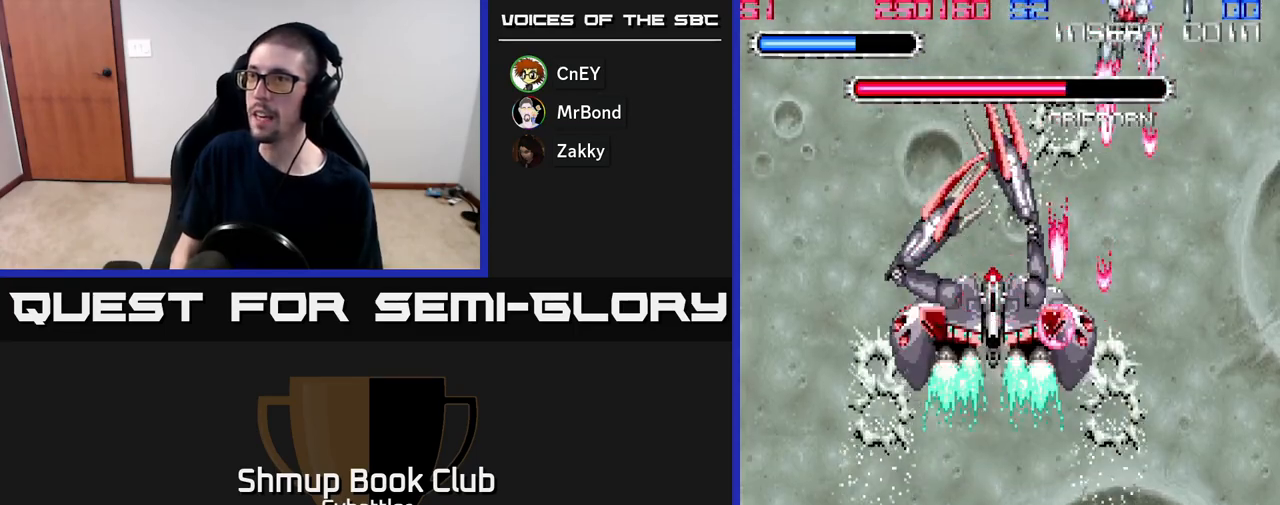
{"buttons": ["DPAD_DOWN"], "right_stick": "center", "events": [[217, "A", "up"], [217, "DPAD_RIGHT", "up"], [317, "DPAD_DOWN", "down"], [333, "DPAD_RIGHT", "down"], [350, "DPAD_RIGHT", "up"]]}
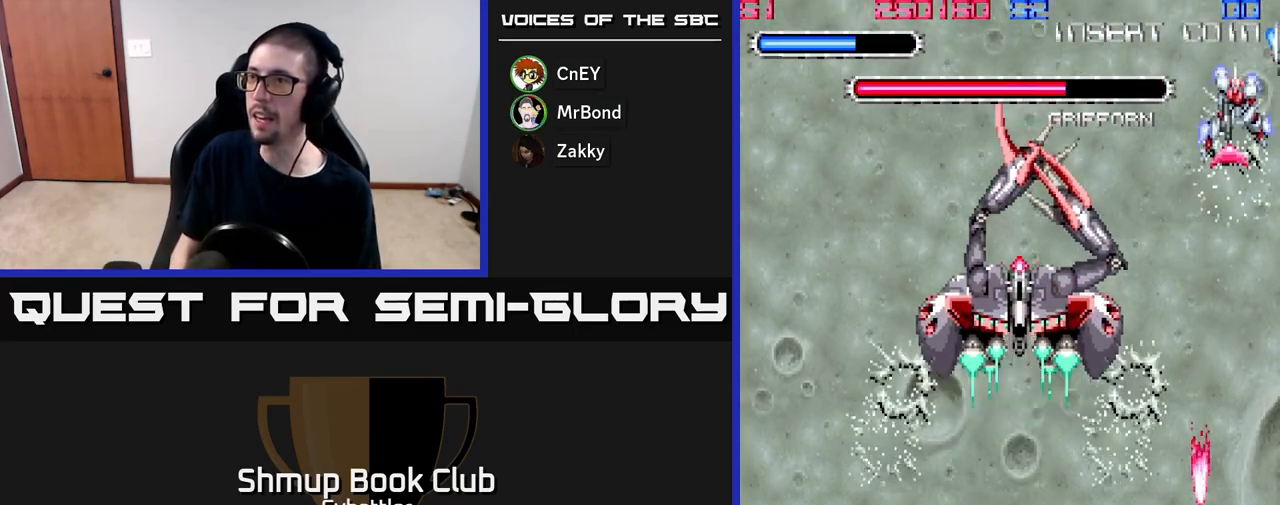
{"buttons": ["DPAD_DOWN"], "right_stick": "center", "events": []}
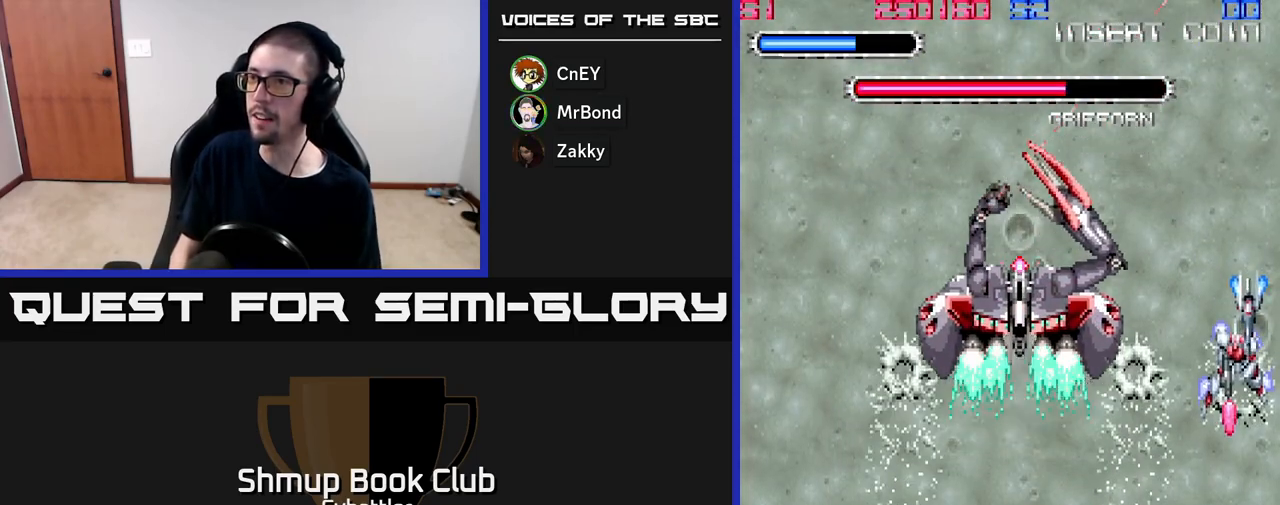
{"buttons": ["DPAD_LEFT"], "right_stick": "center", "events": [[183, "DPAD_LEFT", "down"], [383, "DPAD_DOWN", "up"]]}
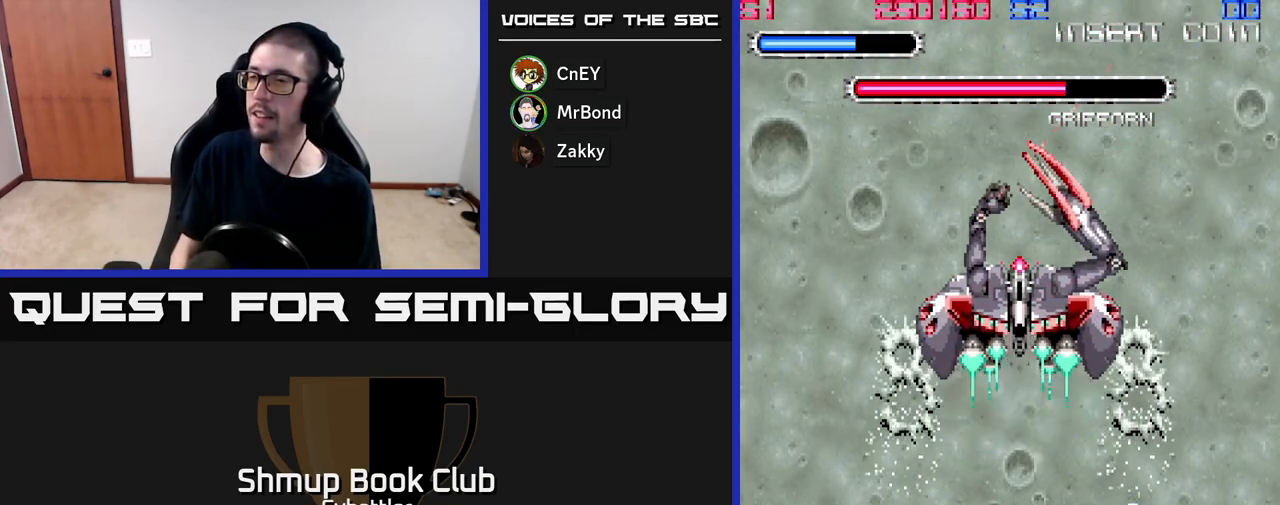
{"buttons": ["DPAD_UP", "DPAD_LEFT"], "right_stick": "center", "events": [[417, "DPAD_UP", "down"]]}
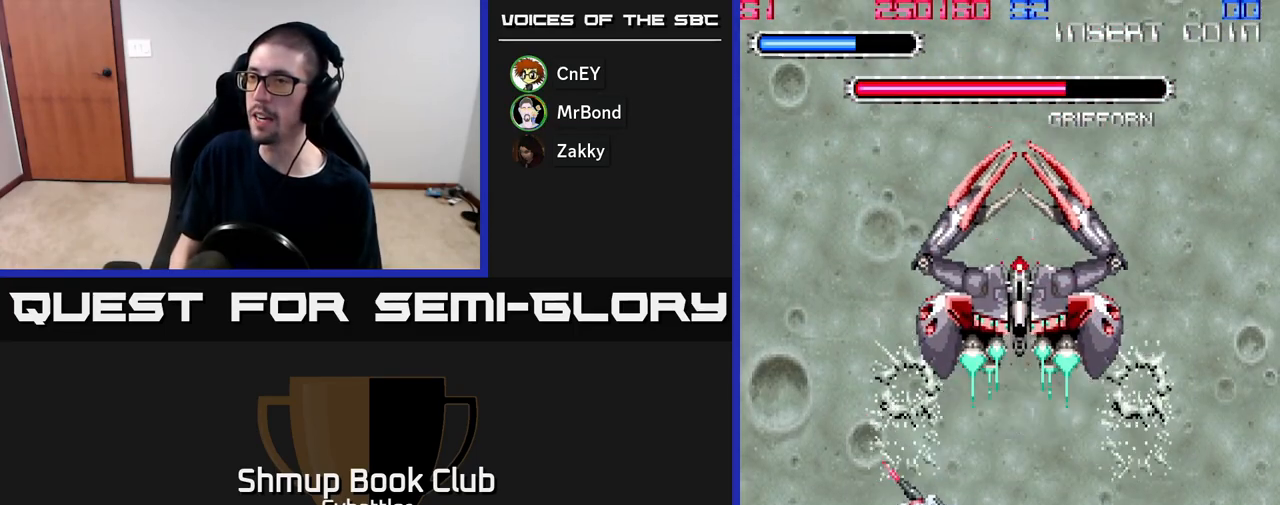
{"buttons": ["DPAD_UP", "DPAD_LEFT"], "right_stick": "center", "events": []}
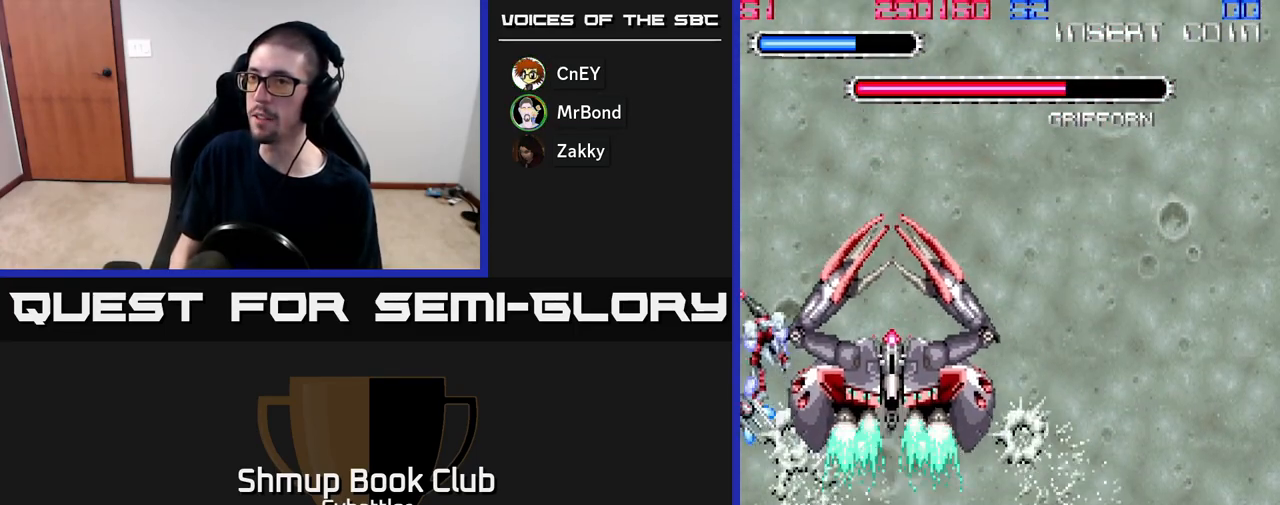
{"buttons": ["DPAD_UP"], "right_stick": "center", "events": [[100, "DPAD_LEFT", "up"]]}
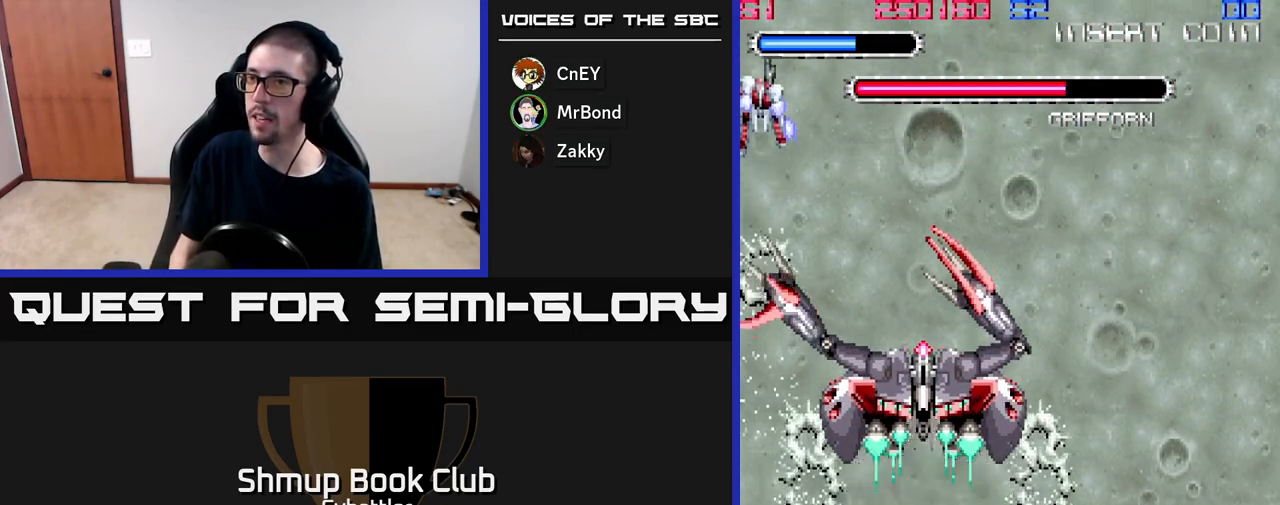
{"buttons": ["DPAD_RIGHT"], "right_stick": "center", "events": [[83, "DPAD_RIGHT", "down"], [317, "DPAD_UP", "up"]]}
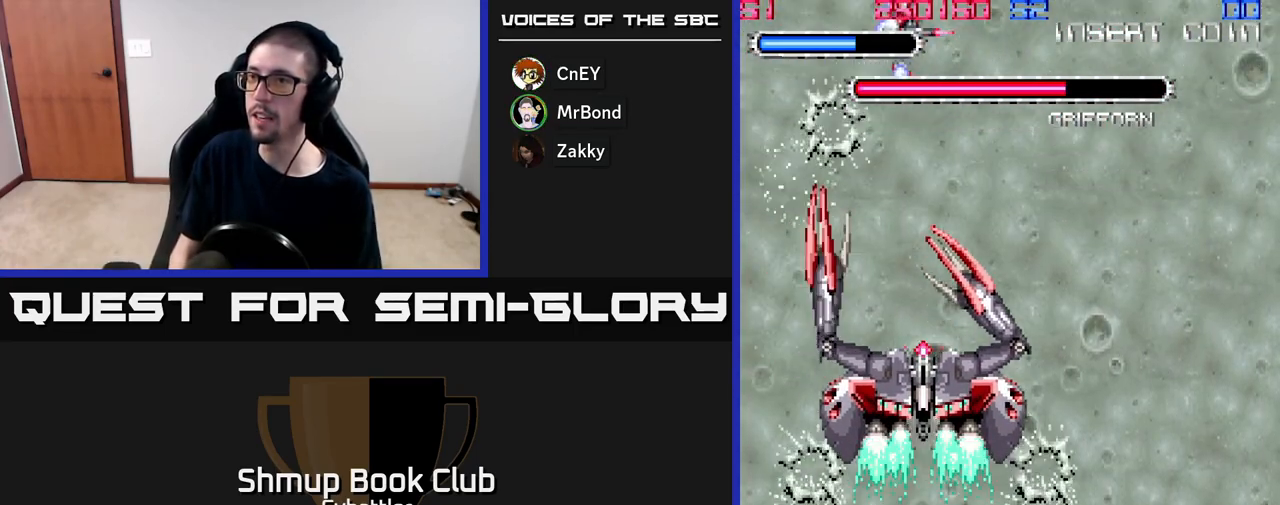
{"buttons": ["A", "DPAD_RIGHT"], "right_stick": "center", "events": [[50, "DPAD_DOWN", "down"], [67, "DPAD_RIGHT", "up"], [100, "A", "down"], [167, "DPAD_DOWN", "up"], [267, "DPAD_RIGHT", "down"], [267, "DPAD_UP", "down"], [483, "DPAD_UP", "up"]]}
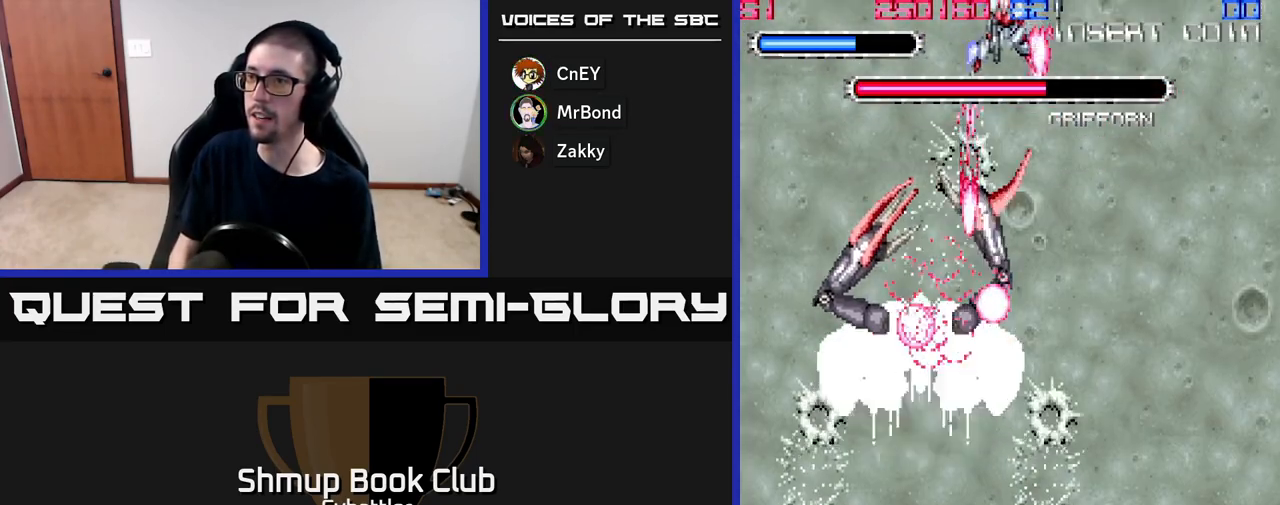
{"buttons": ["DPAD_DOWN"], "right_stick": "center", "events": [[400, "DPAD_DOWN", "down"], [433, "DPAD_RIGHT", "up"], [467, "A", "up"]]}
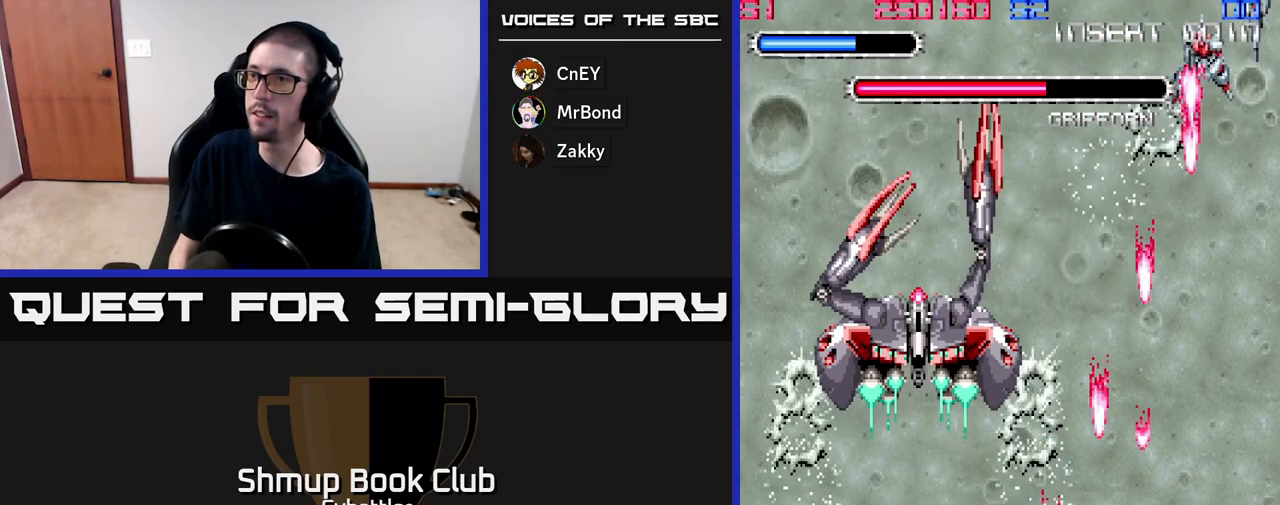
{"buttons": ["A", "DPAD_UP"], "right_stick": "center", "events": [[33, "DPAD_DOWN", "up"], [100, "DPAD_LEFT", "down"], [167, "A", "down"], [183, "DPAD_DOWN", "down"], [350, "DPAD_LEFT", "up"], [400, "DPAD_DOWN", "up"], [433, "DPAD_UP", "down"]]}
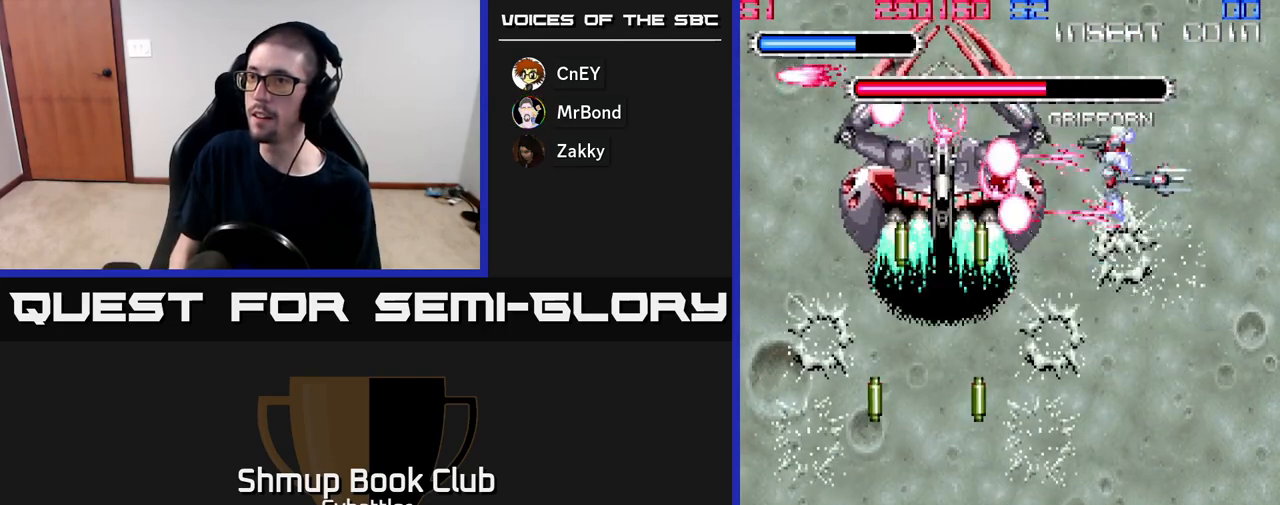
{"buttons": ["DPAD_DOWN"], "right_stick": "center", "events": [[67, "DPAD_RIGHT", "down"], [117, "DPAD_UP", "up"], [183, "A", "up"], [183, "DPAD_DOWN", "down"], [233, "DPAD_RIGHT", "up"]]}
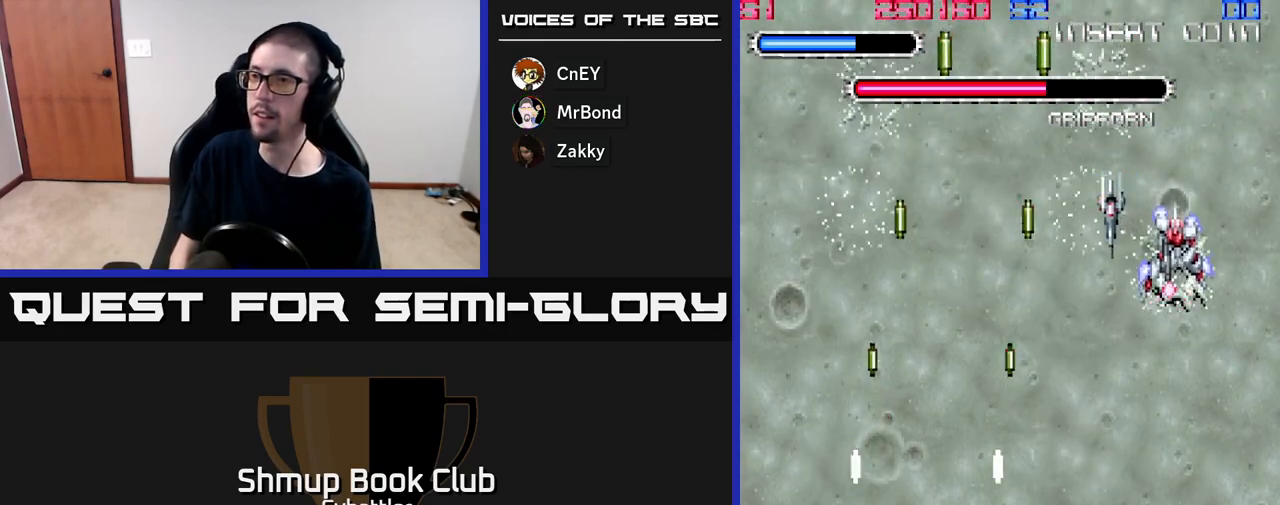
{"buttons": ["A", "DPAD_UP"], "right_stick": "center", "events": [[400, "DPAD_DOWN", "up"], [417, "DPAD_UP", "down"], [483, "A", "down"]]}
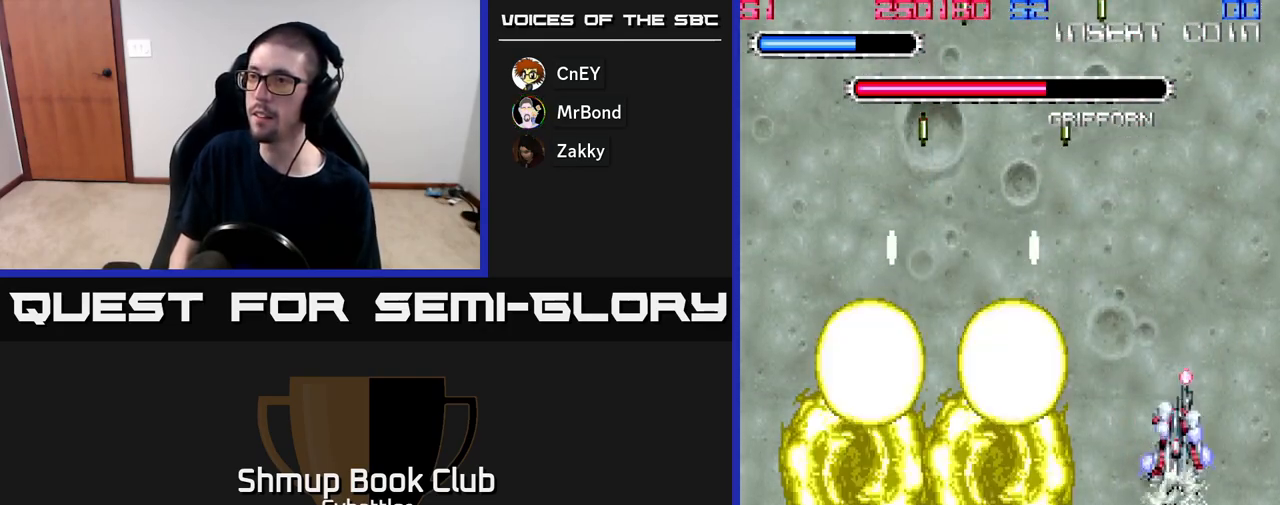
{"buttons": ["A", "DPAD_DOWN", "DPAD_LEFT"], "right_stick": "center", "events": [[17, "DPAD_LEFT", "down"], [17, "DPAD_UP", "up"], [50, "DPAD_DOWN", "down"], [350, "DPAD_LEFT", "up"], [483, "DPAD_LEFT", "down"]]}
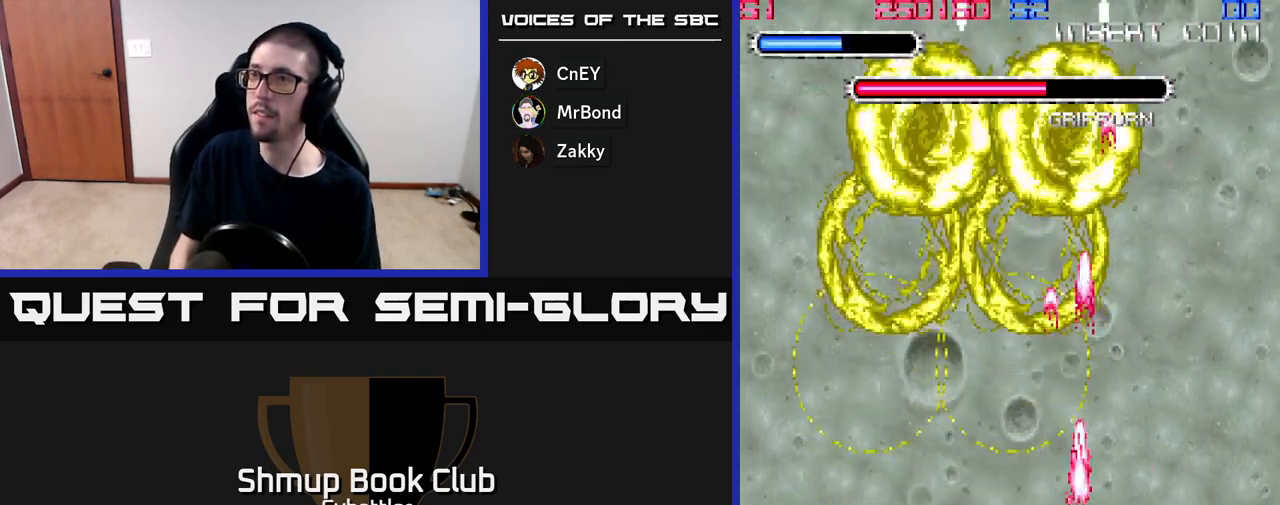
{"buttons": ["A"], "right_stick": "center", "events": [[83, "DPAD_DOWN", "up"], [133, "DPAD_LEFT", "up"], [183, "DPAD_UP", "down"], [333, "DPAD_UP", "up"]]}
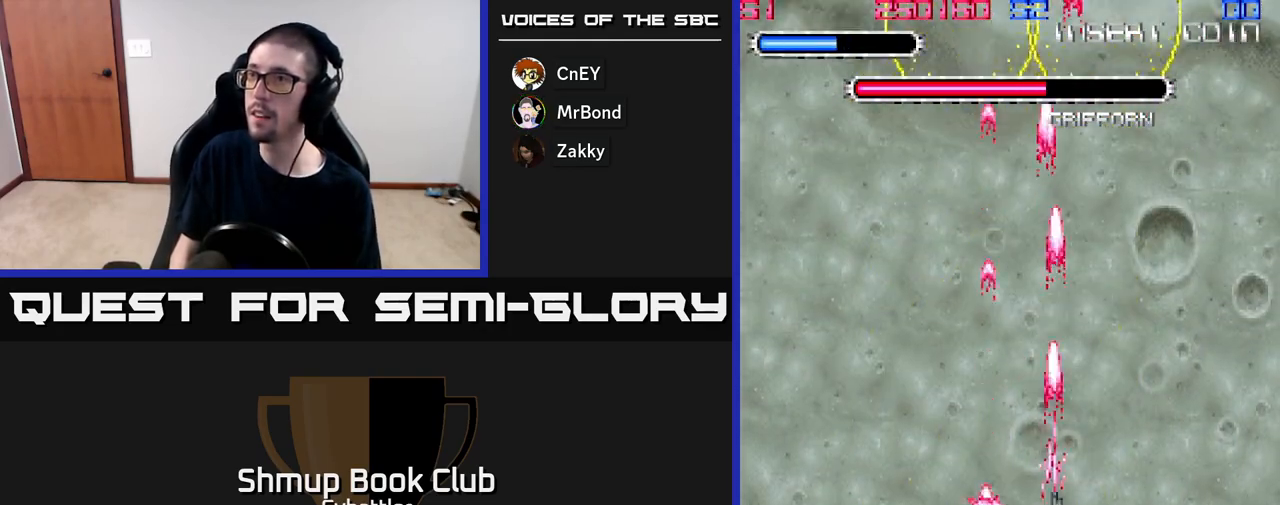
{"buttons": ["A"], "right_stick": "center", "events": []}
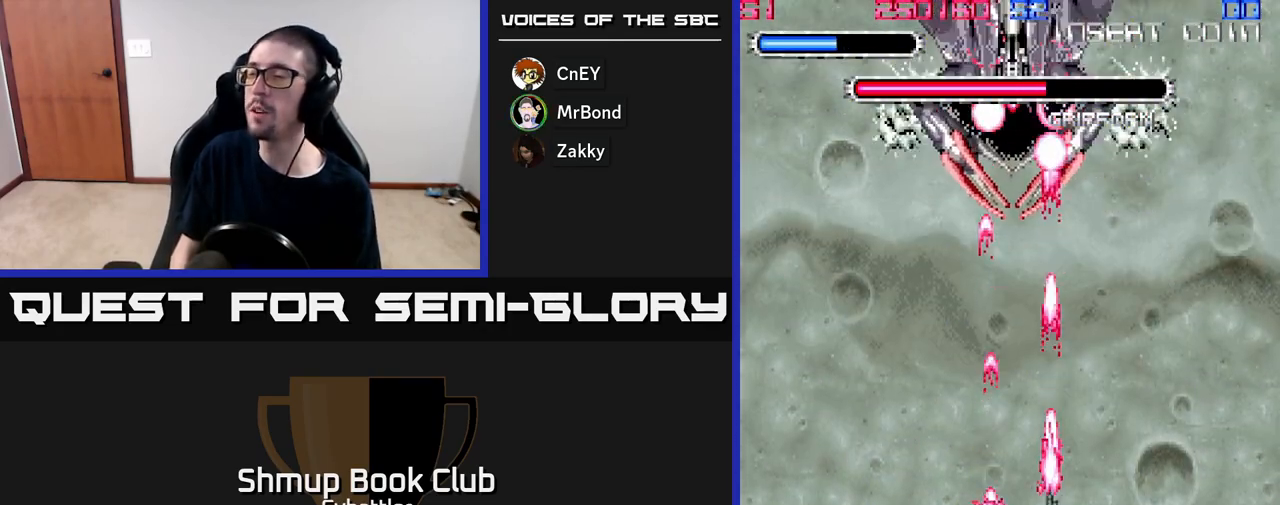
{"buttons": ["A", "DPAD_DOWN"], "right_stick": "center", "events": [[183, "DPAD_LEFT", "down"], [300, "DPAD_DOWN", "down"], [300, "DPAD_LEFT", "up"]]}
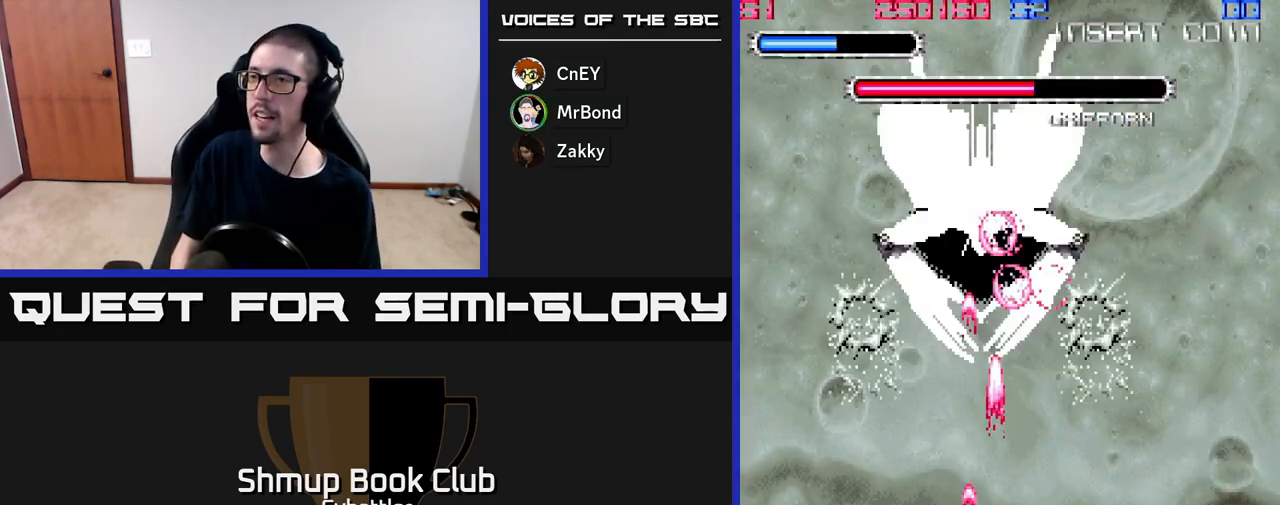
{"buttons": ["A"], "right_stick": "center", "events": [[33, "DPAD_LEFT", "down"], [167, "DPAD_LEFT", "up"], [233, "DPAD_DOWN", "up"]]}
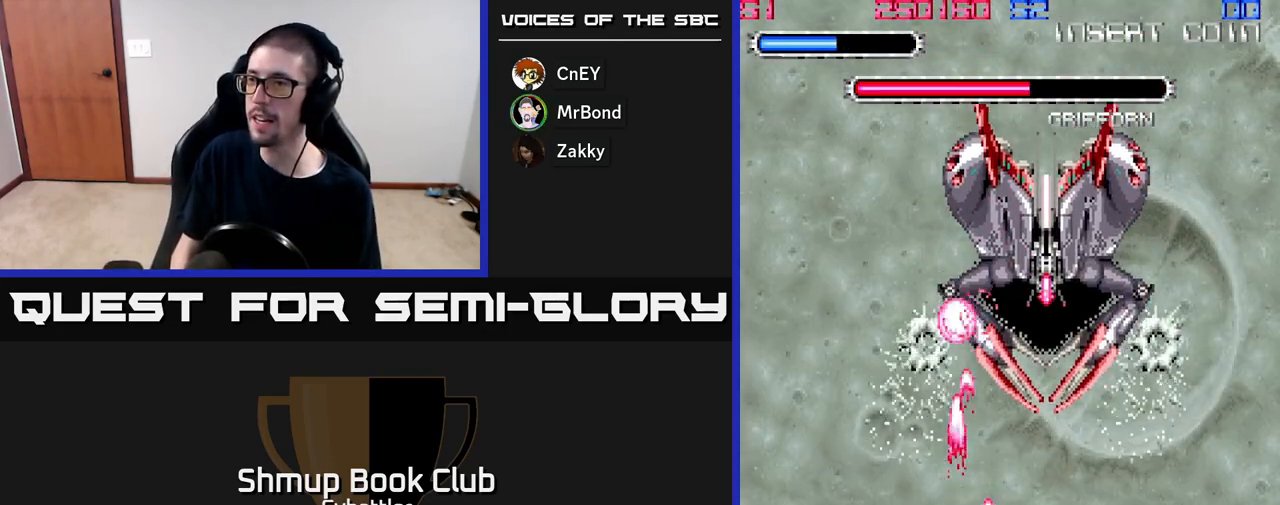
{"buttons": ["A", "DPAD_LEFT"], "right_stick": "center", "events": [[17, "DPAD_RIGHT", "down"], [200, "DPAD_RIGHT", "up"], [283, "DPAD_LEFT", "down"], [400, "DPAD_LEFT", "up"], [500, "DPAD_LEFT", "down"]]}